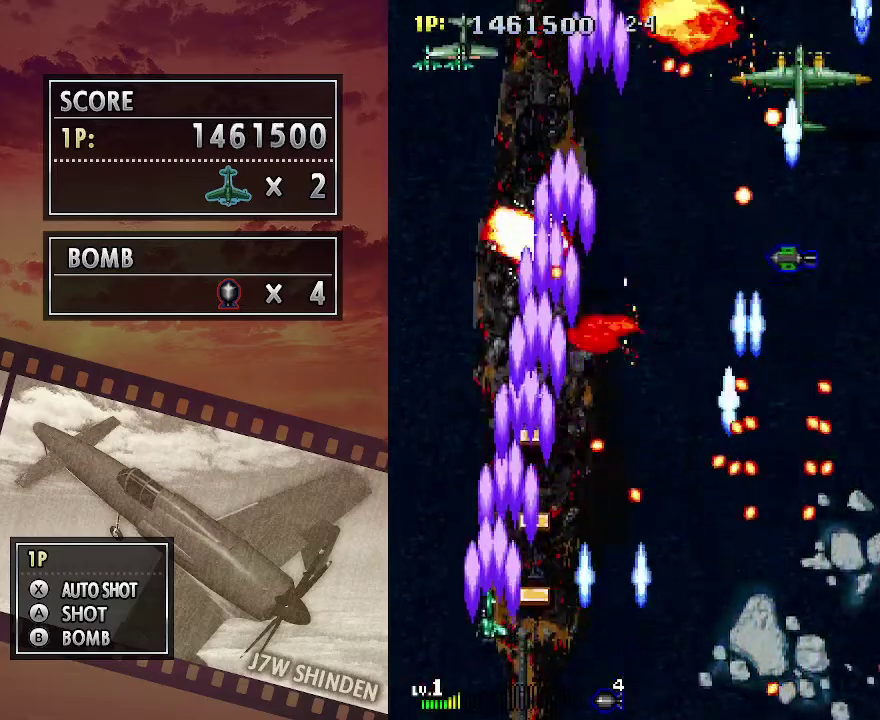
Gameplay with keyboard; each line is a JSON object with the keys held at the frame after it. "events" lists presses ("down") and releases ("up") of "c", "down", "left", "right", "up", "x" and "z" between this image and that frame as [ms after this image, input, new state], when the widget could be followed in between. No other keys are recorded. Mouse input is not recorded.
{"keys": ["c", "up"], "events": [[383, "left", "up"]]}
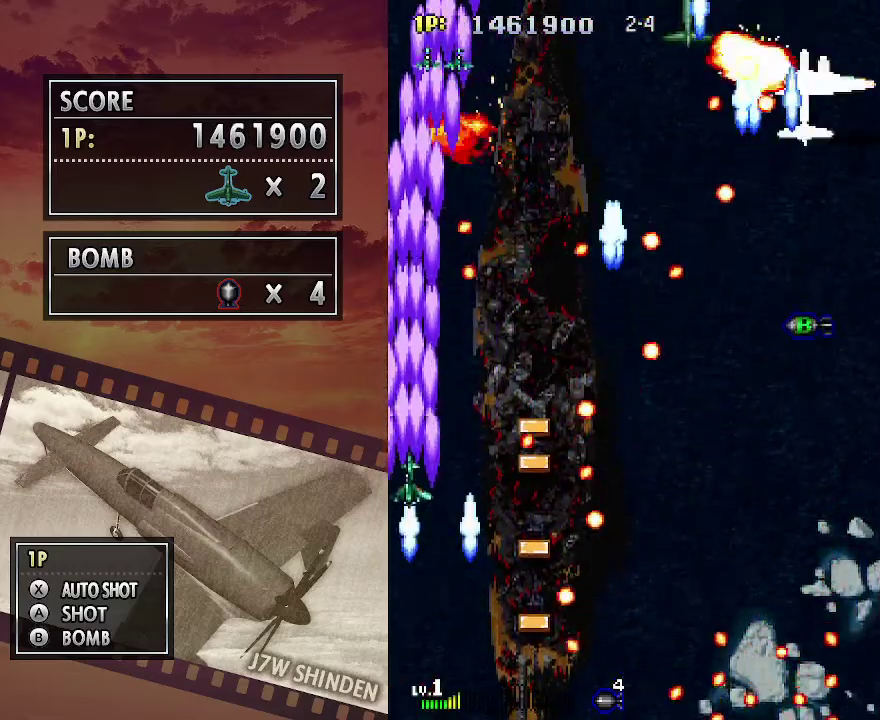
{"keys": ["c", "right"], "events": [[17, "up", "up"], [133, "x", "down"], [300, "x", "up"], [317, "right", "down"]]}
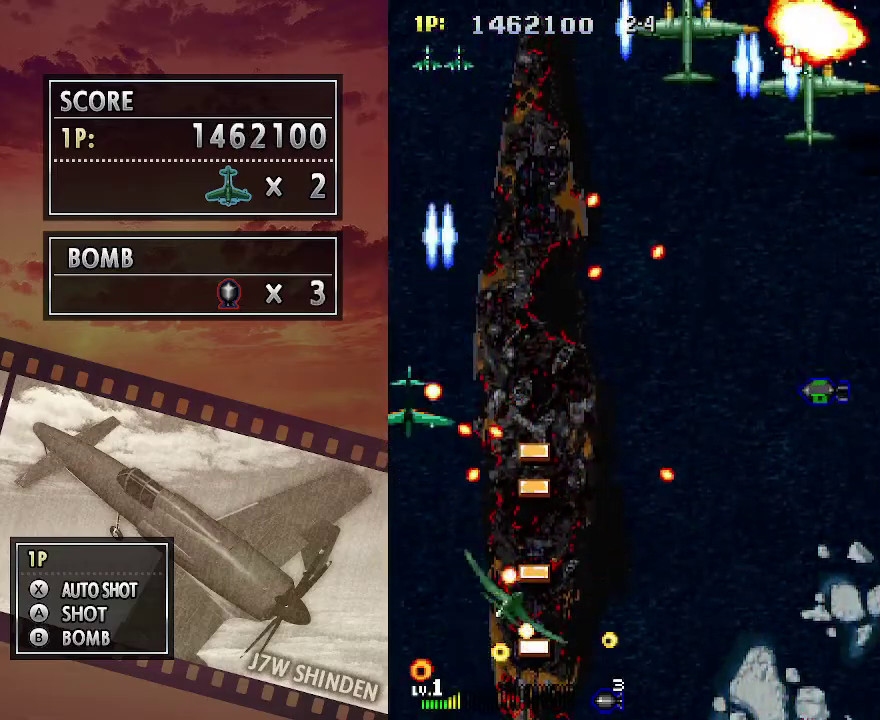
{"keys": ["c", "right", "up"], "events": [[17, "up", "down"]]}
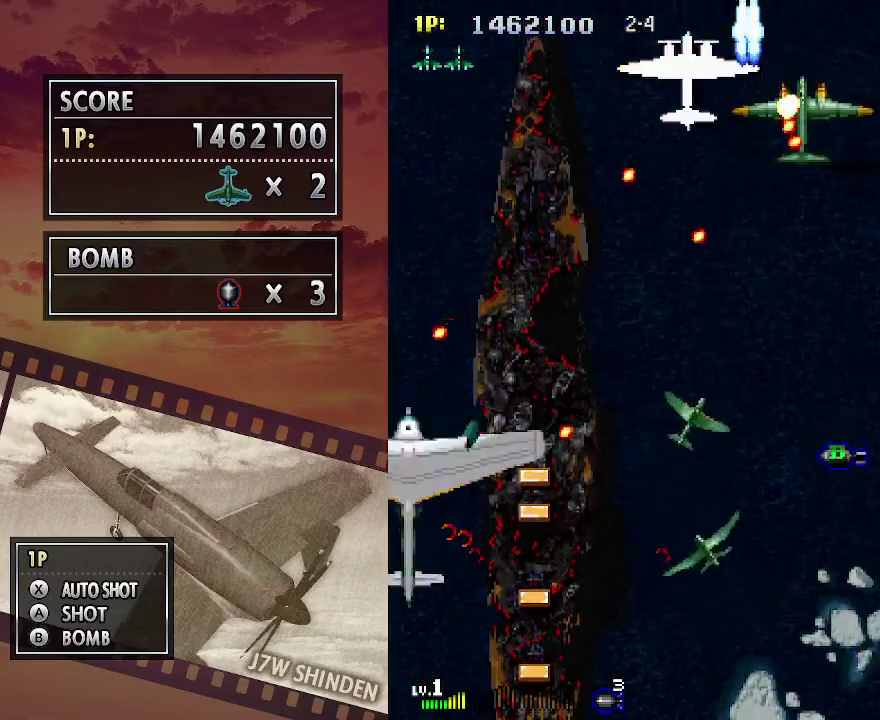
{"keys": ["c", "right"], "events": [[233, "up", "up"]]}
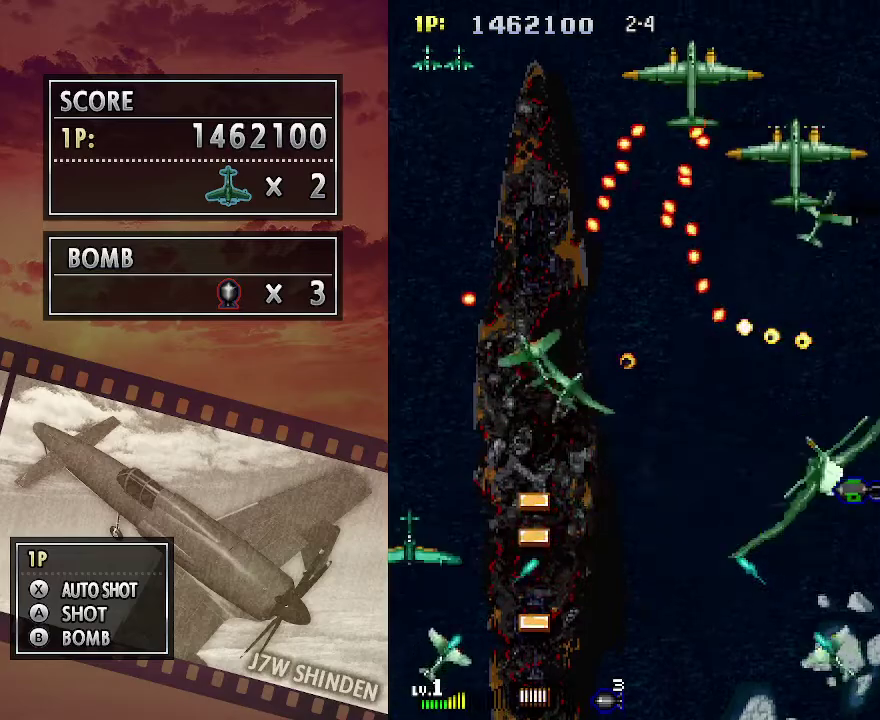
{"keys": ["c", "right"], "events": []}
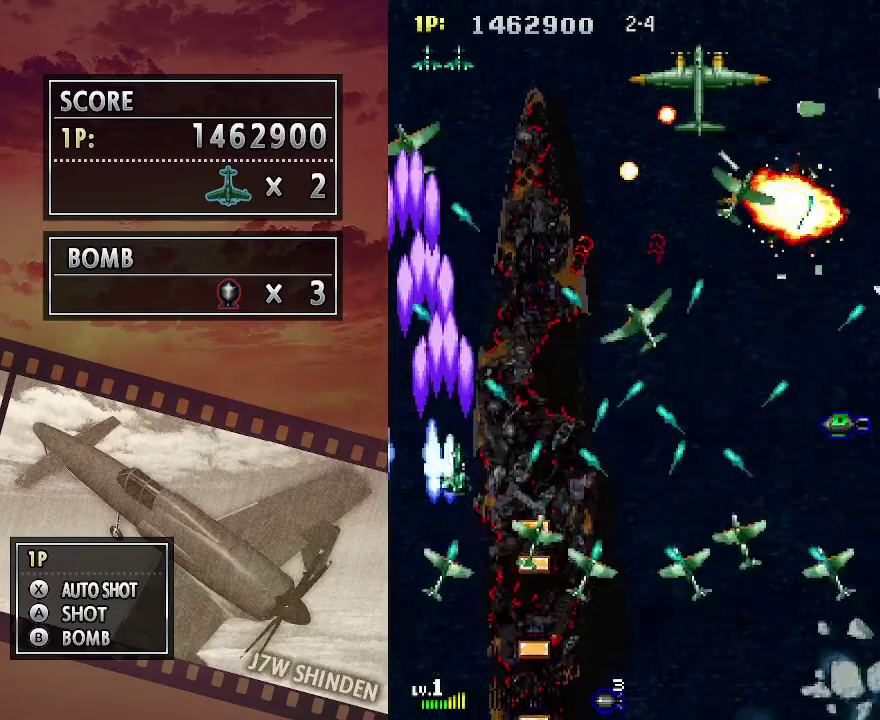
{"keys": ["c", "right"], "events": []}
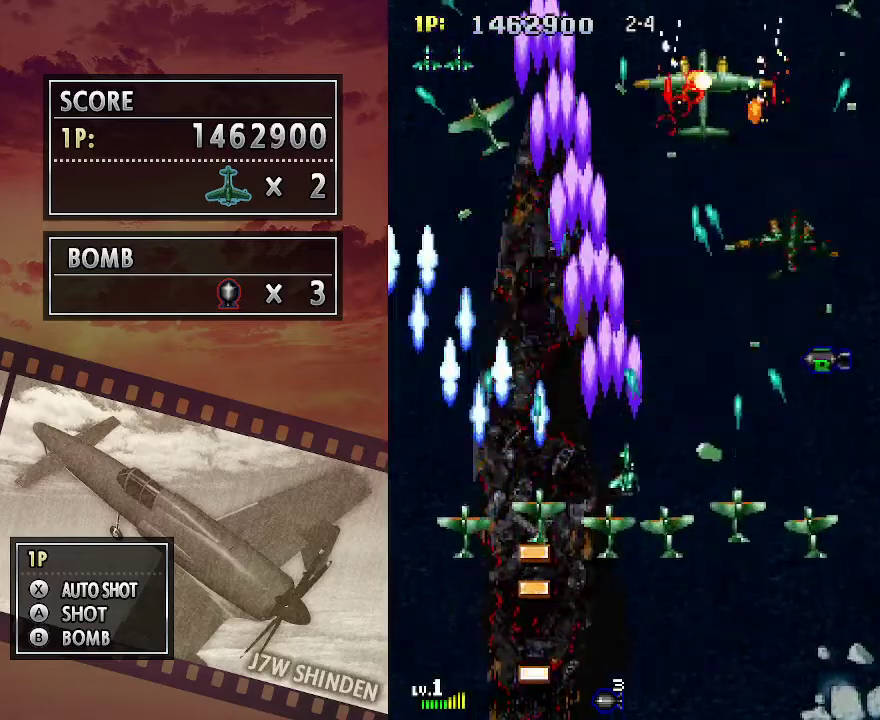
{"keys": ["c", "right", "up"], "events": [[17, "up", "down"]]}
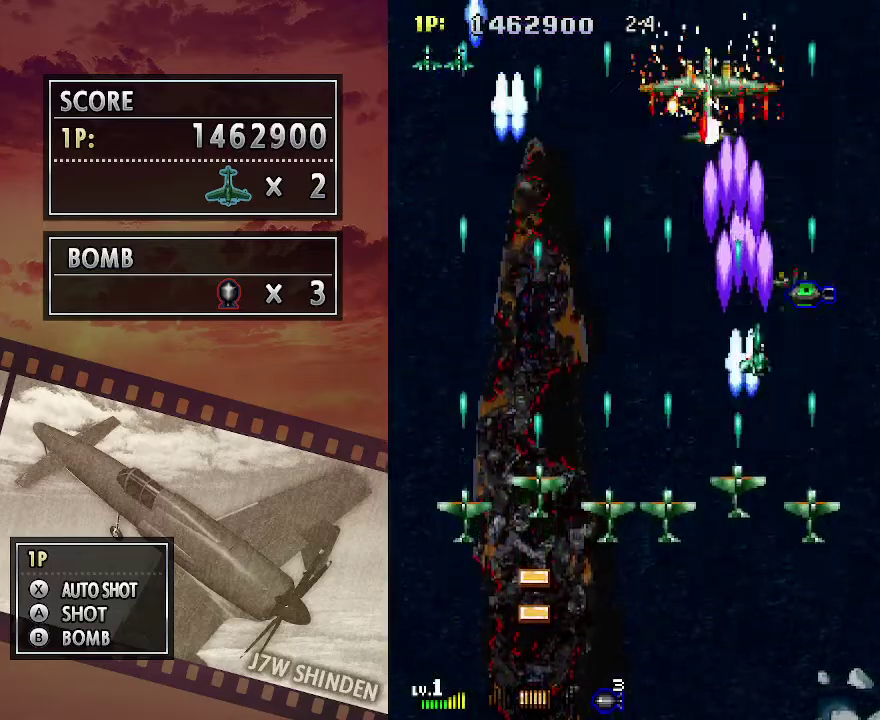
{"keys": ["c", "down"], "events": [[250, "up", "up"], [350, "down", "down"], [383, "right", "up"]]}
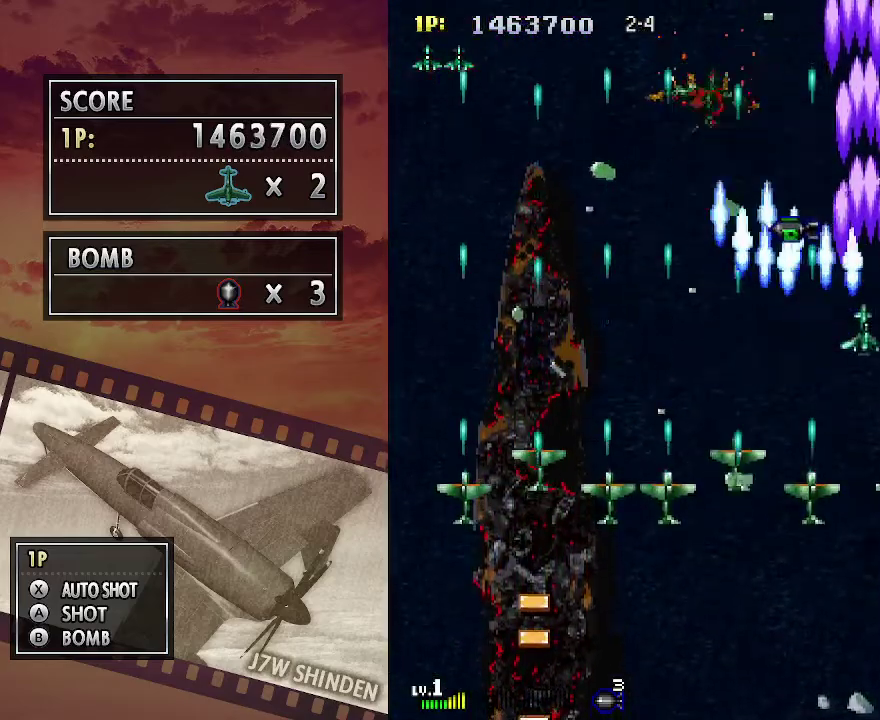
{"keys": ["c", "down", "left"], "events": [[67, "left", "down"]]}
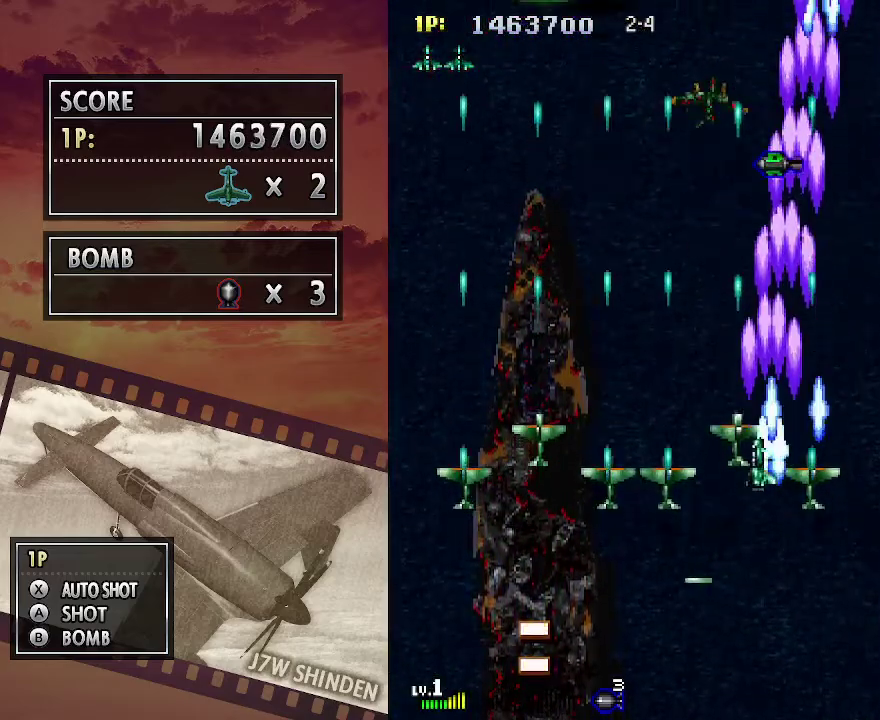
{"keys": ["c", "left"], "events": [[33, "down", "up"]]}
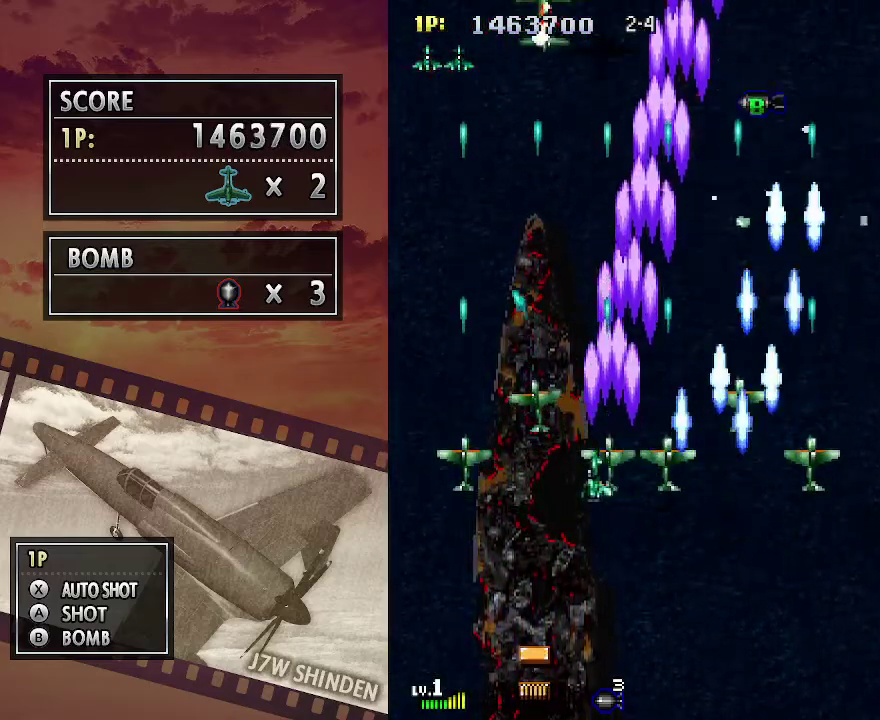
{"keys": ["c"], "events": [[117, "up", "down"], [283, "left", "up"], [283, "up", "up"]]}
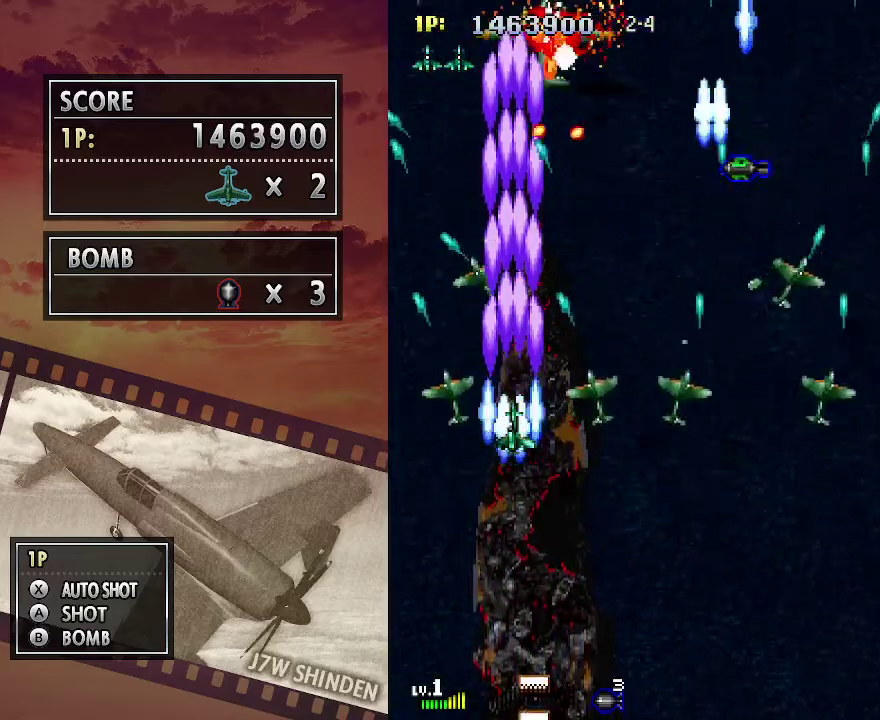
{"keys": ["c"], "events": [[167, "down", "down"], [250, "down", "up"]]}
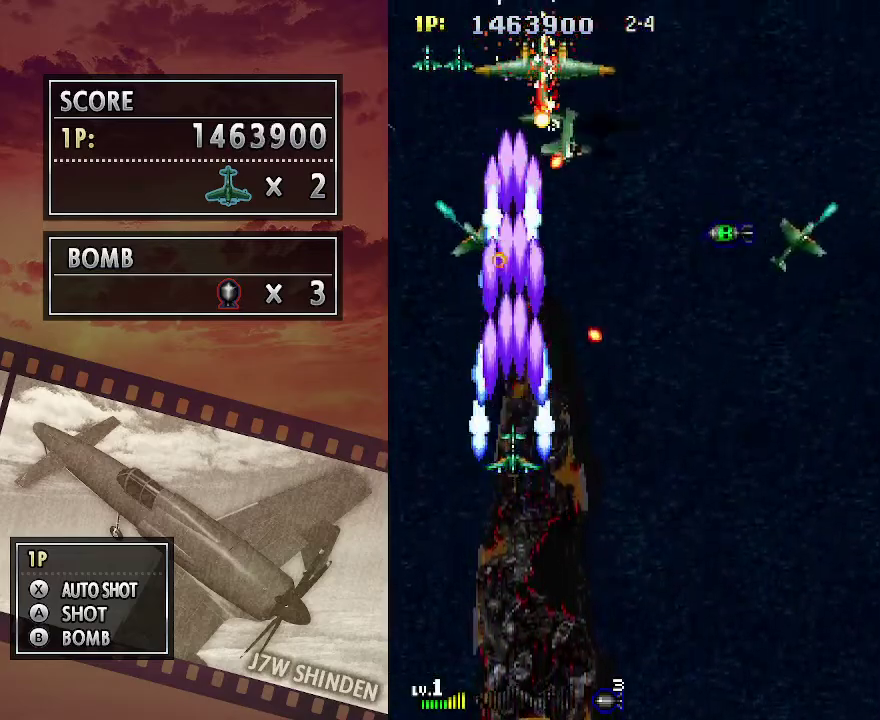
{"keys": ["c", "down", "right"], "events": [[350, "down", "down"], [350, "right", "down"]]}
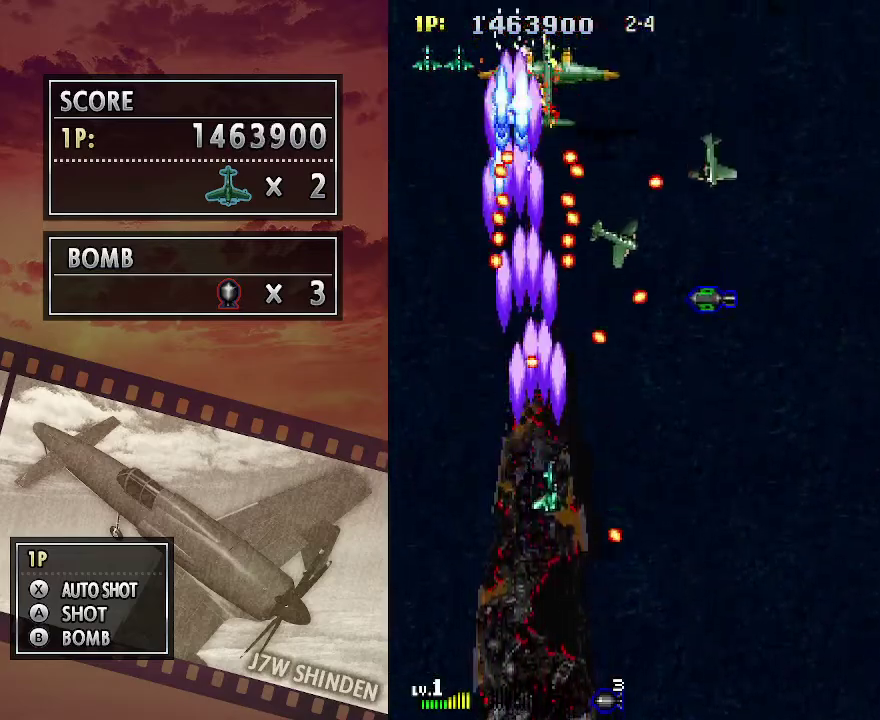
{"keys": ["c", "up"], "events": [[17, "down", "up"], [117, "down", "down"], [367, "down", "up"], [467, "up", "down"], [500, "right", "up"]]}
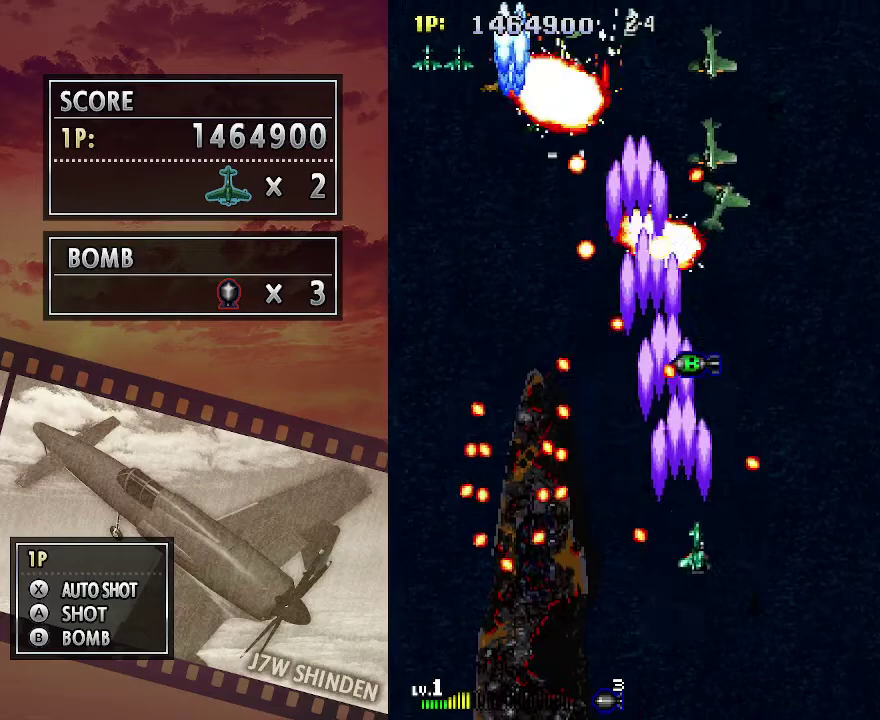
{"keys": ["c", "right", "up"], "events": [[83, "right", "down"], [100, "up", "up"], [283, "up", "down"]]}
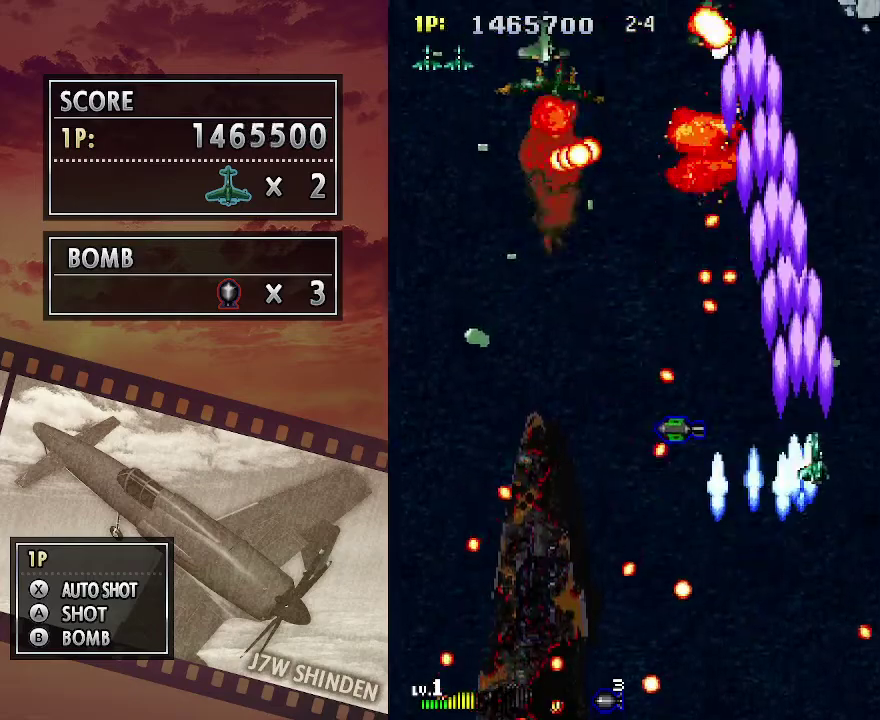
{"keys": ["c"], "events": [[200, "right", "up"], [250, "up", "up"]]}
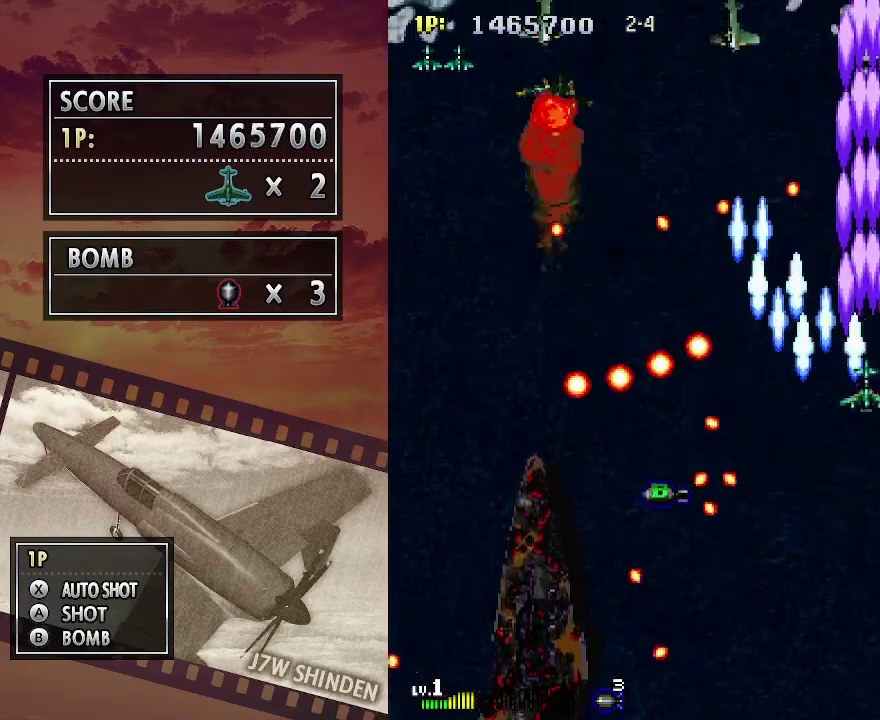
{"keys": ["down", "left"], "events": [[17, "left", "down"], [150, "down", "down"], [200, "c", "up"]]}
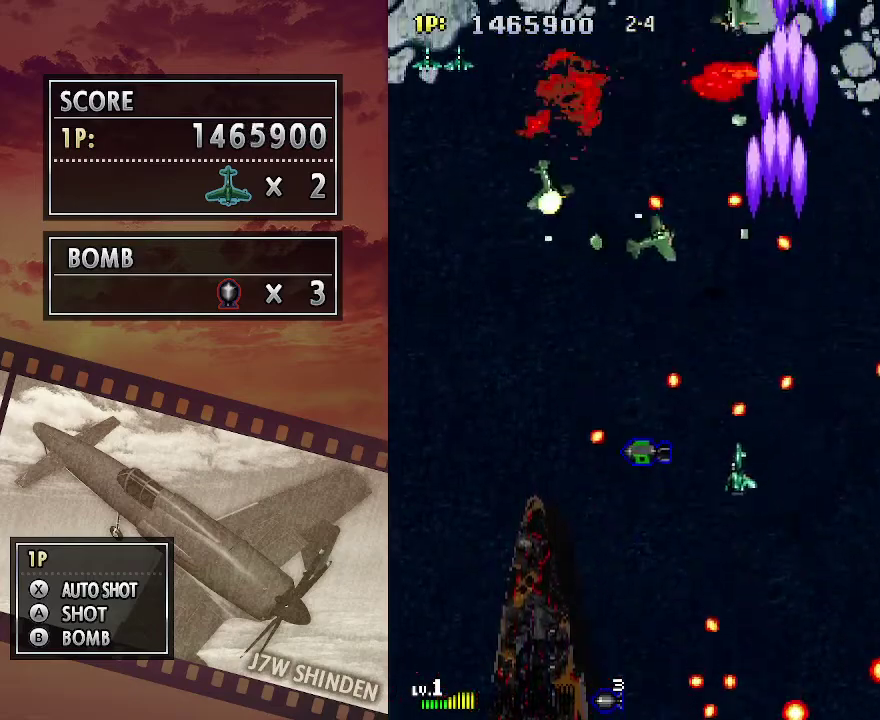
{"keys": ["down", "left"], "events": [[117, "down", "up"], [200, "up", "down"], [300, "up", "up"], [433, "down", "down"]]}
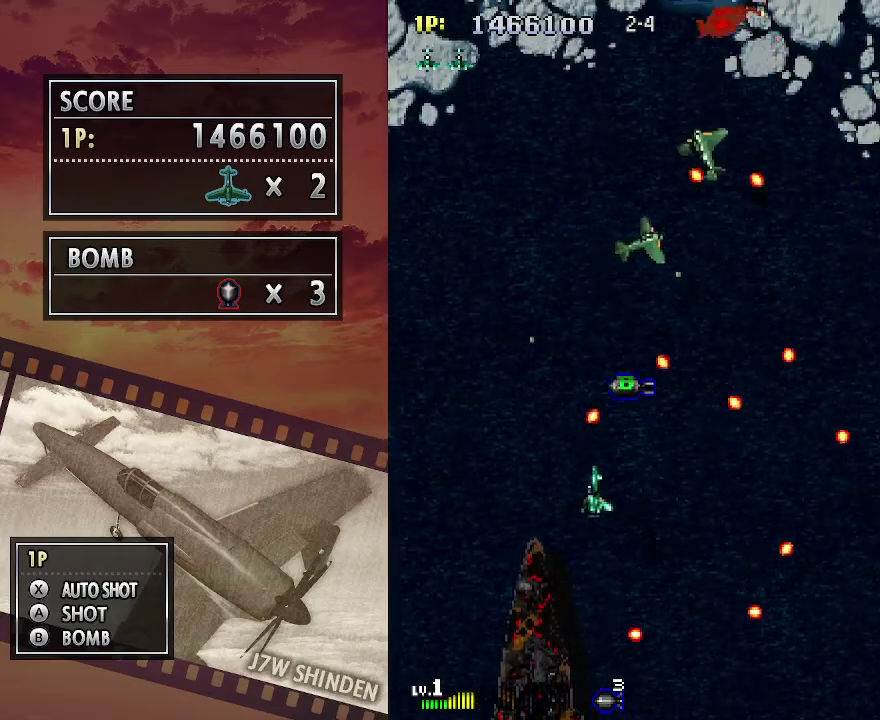
{"keys": ["right", "up"], "events": [[83, "down", "up"], [233, "up", "down"], [400, "left", "up"], [467, "right", "down"]]}
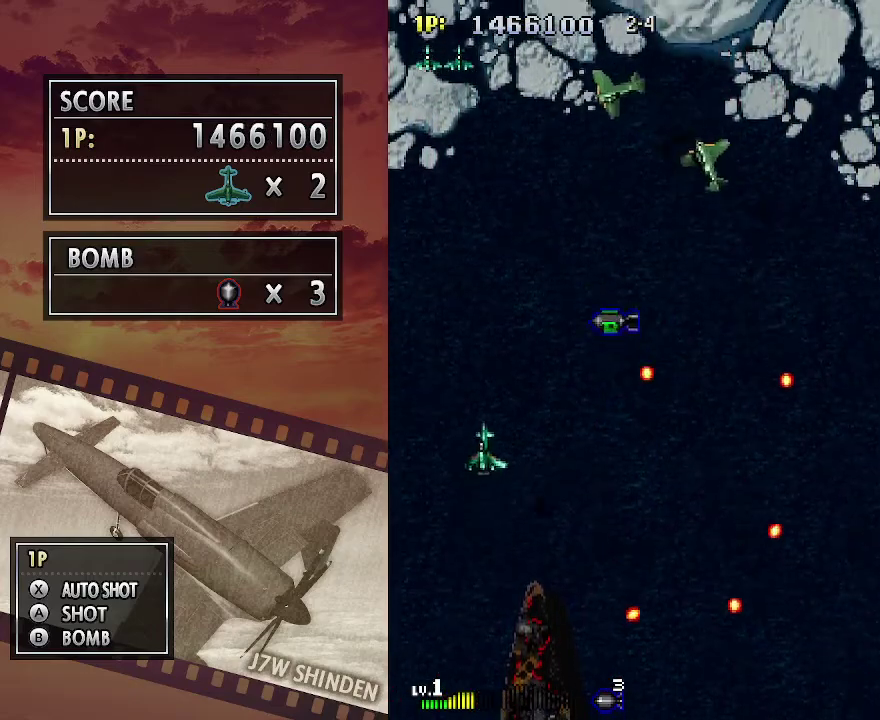
{"keys": ["up"], "events": [[83, "up", "up"], [367, "up", "down"], [450, "right", "up"]]}
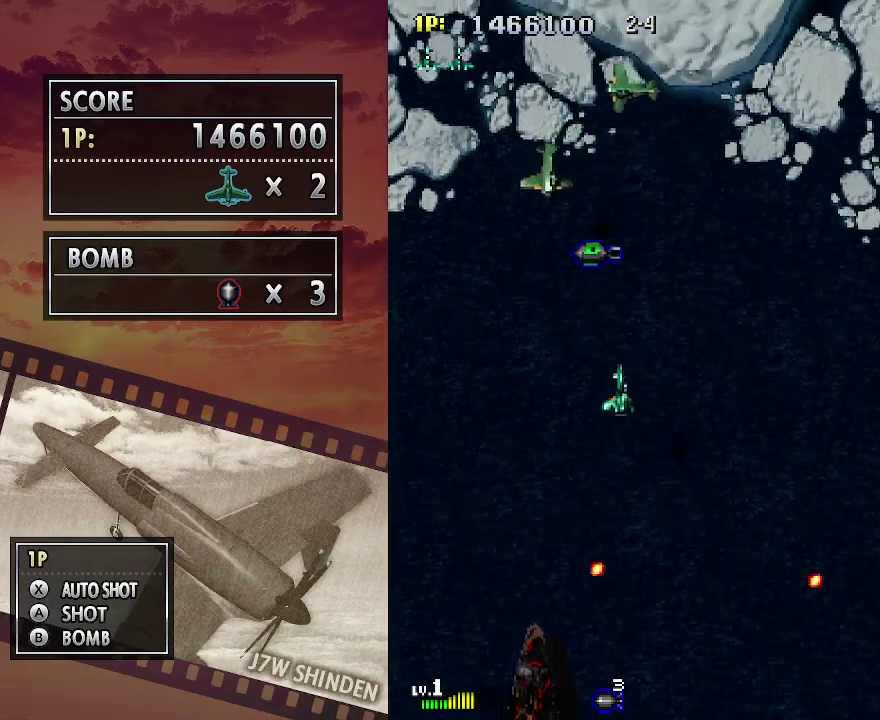
{"keys": ["up"], "events": [[100, "right", "down"], [467, "right", "up"]]}
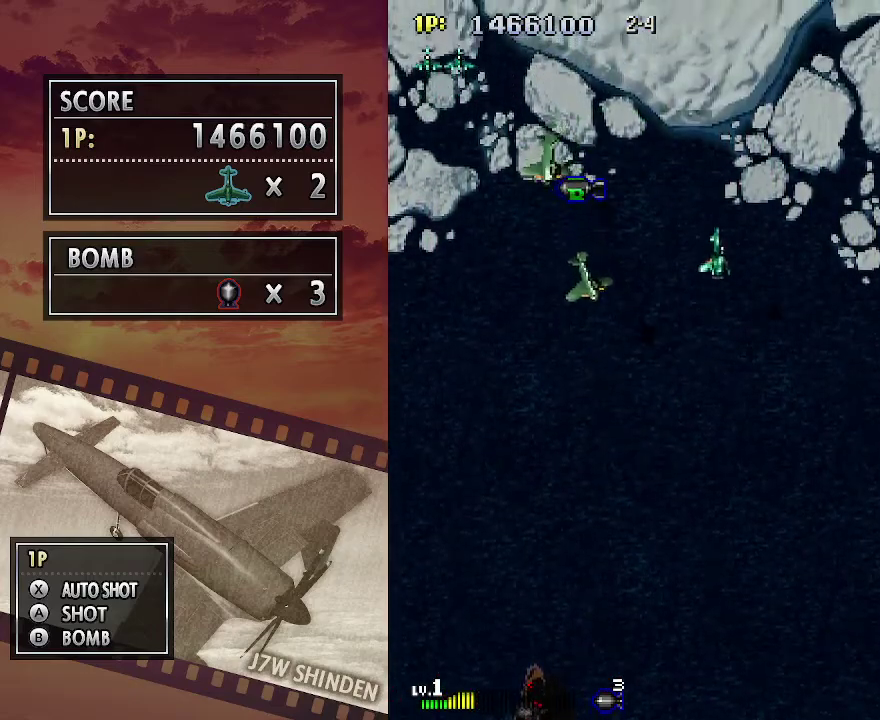
{"keys": ["left"], "events": [[50, "left", "down"], [500, "up", "up"]]}
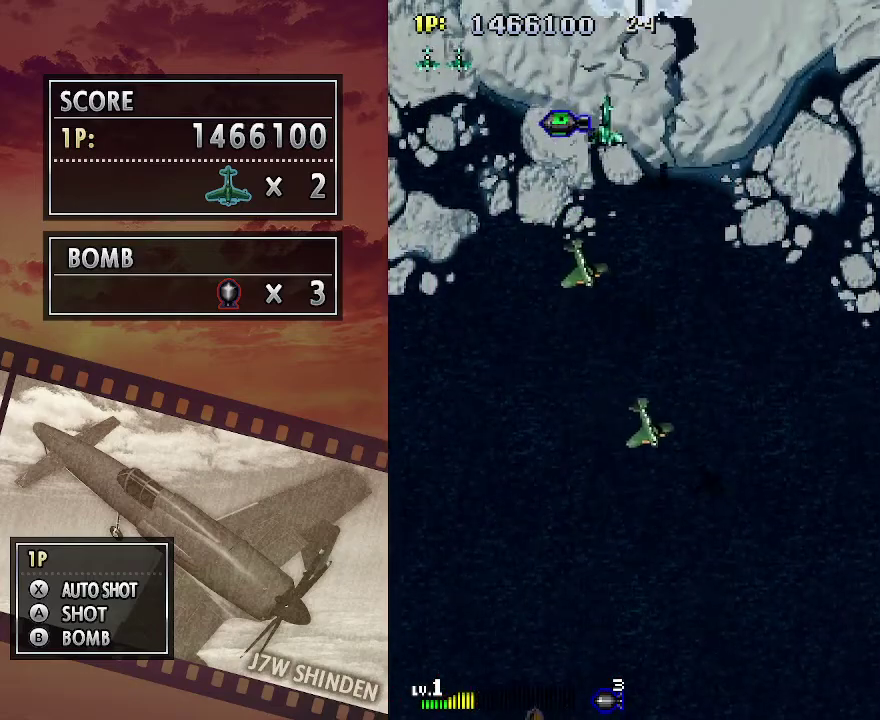
{"keys": ["down"], "events": [[100, "down", "down"], [200, "left", "up"], [217, "right", "down"], [267, "right", "up"]]}
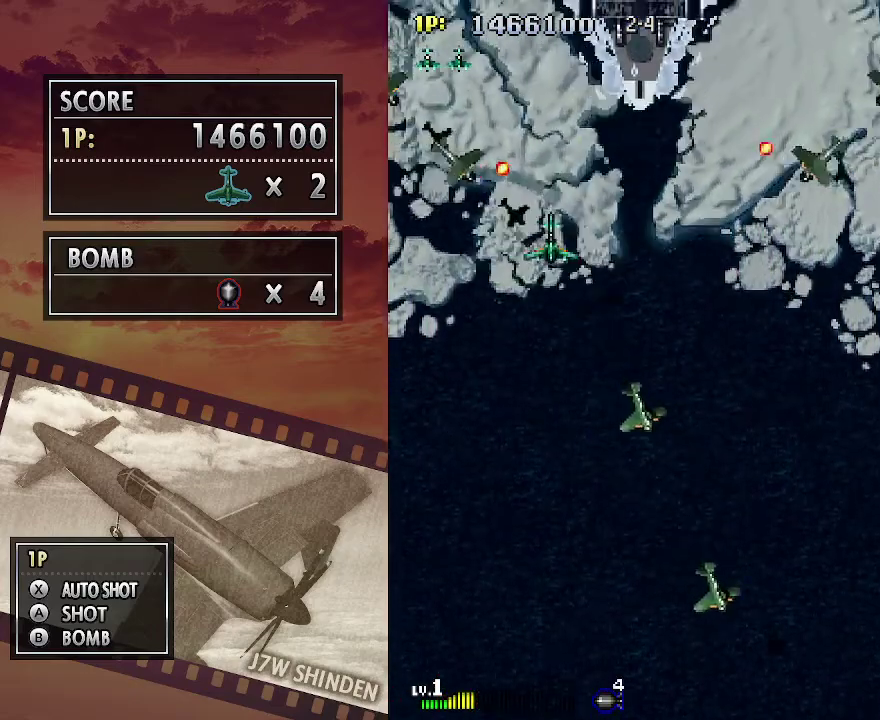
{"keys": ["down", "right"], "events": [[50, "c", "down"], [100, "right", "down"], [233, "c", "up"]]}
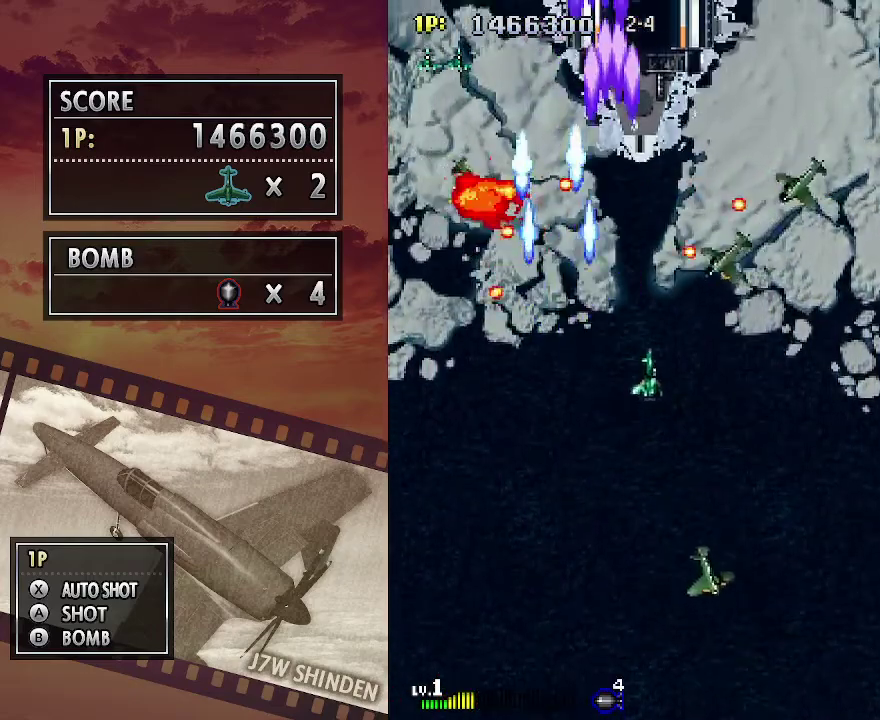
{"keys": ["right", "up"], "events": [[200, "down", "up"], [367, "up", "down"]]}
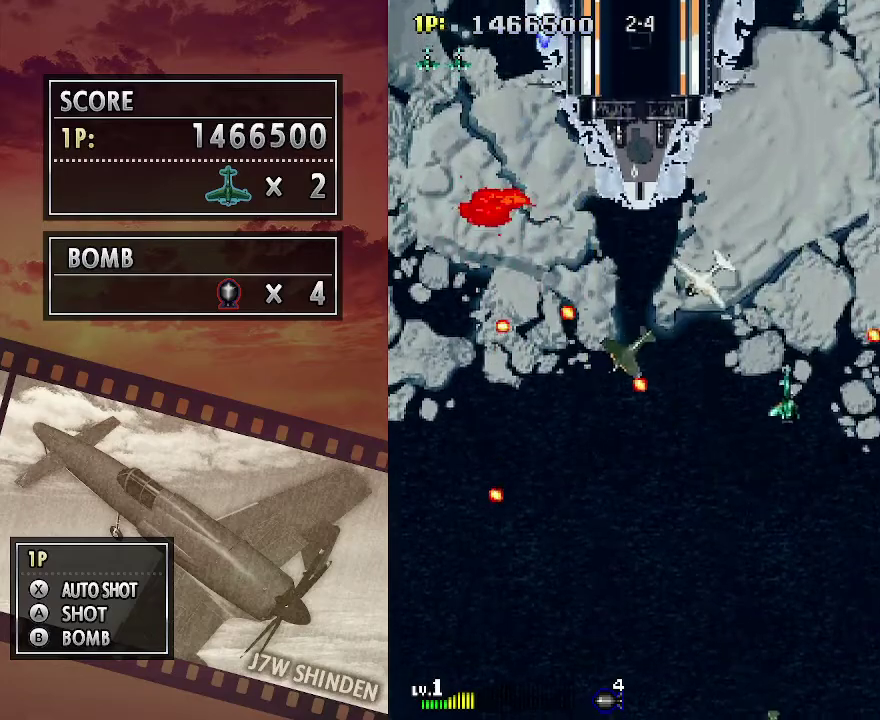
{"keys": ["c", "left"], "events": [[67, "right", "up"], [333, "left", "down"], [417, "c", "down"], [500, "up", "up"]]}
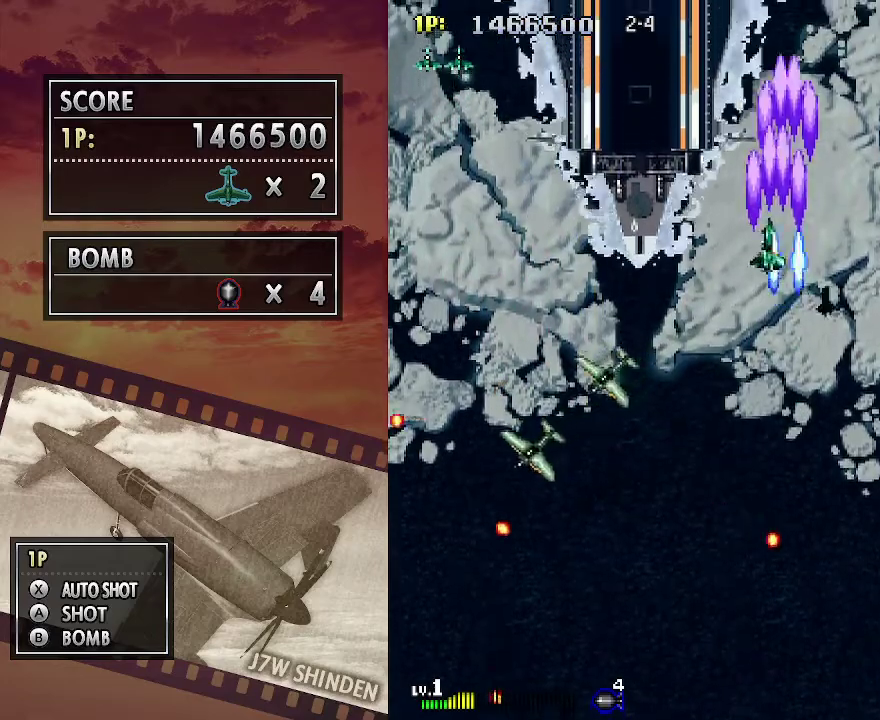
{"keys": ["c"], "events": [[50, "left", "up"]]}
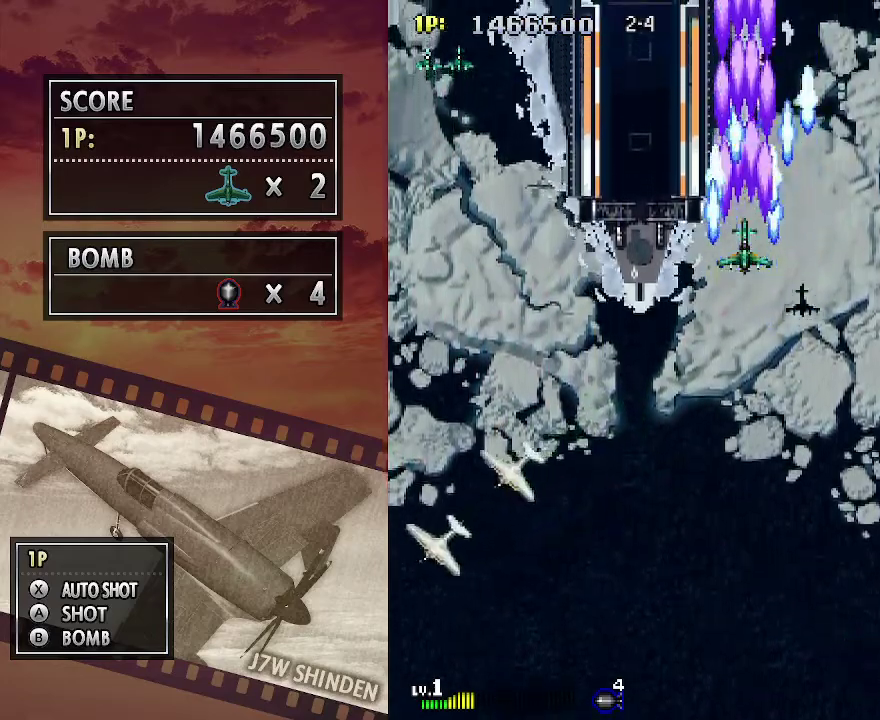
{"keys": ["c"], "events": [[233, "right", "down"], [283, "right", "up"]]}
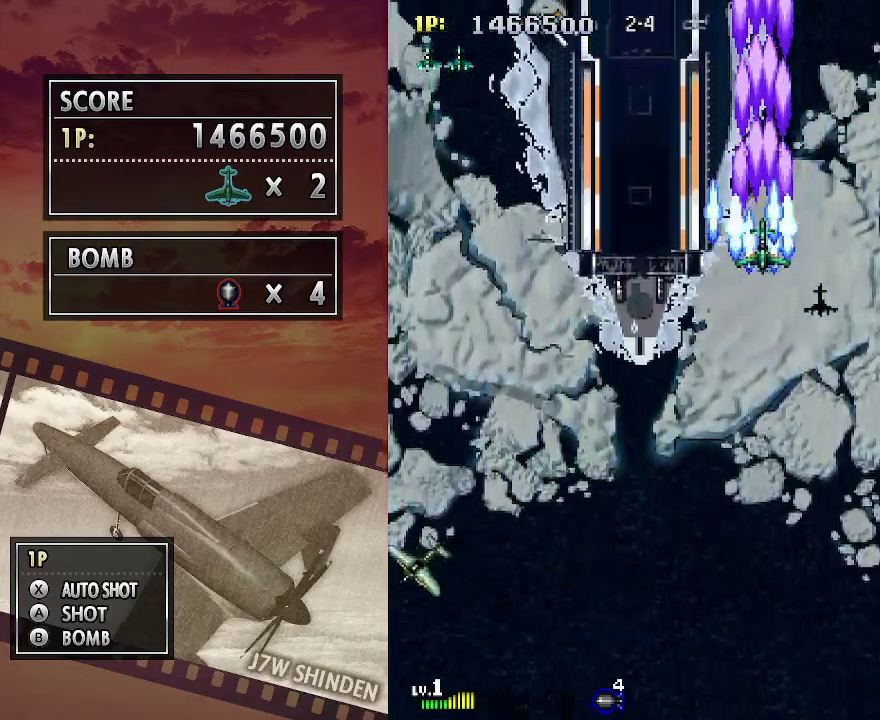
{"keys": ["c", "down"], "events": [[150, "down", "down"], [200, "down", "up"], [300, "down", "down"], [383, "down", "up"], [467, "down", "down"]]}
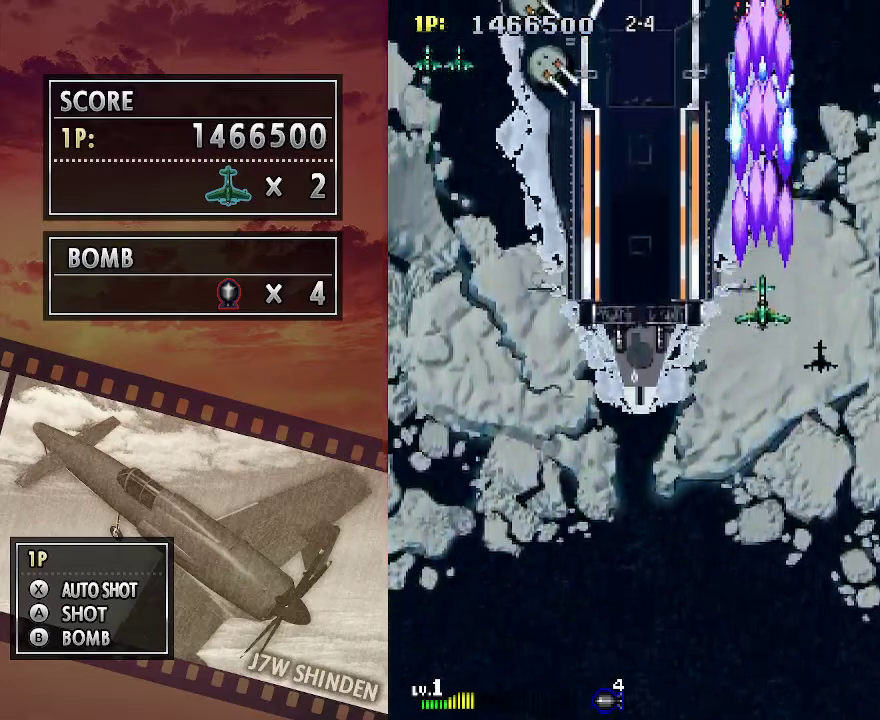
{"keys": ["c"], "events": [[50, "down", "up"], [150, "down", "down"], [250, "down", "up"], [250, "right", "down"], [333, "right", "up"], [433, "right", "down"], [500, "right", "up"]]}
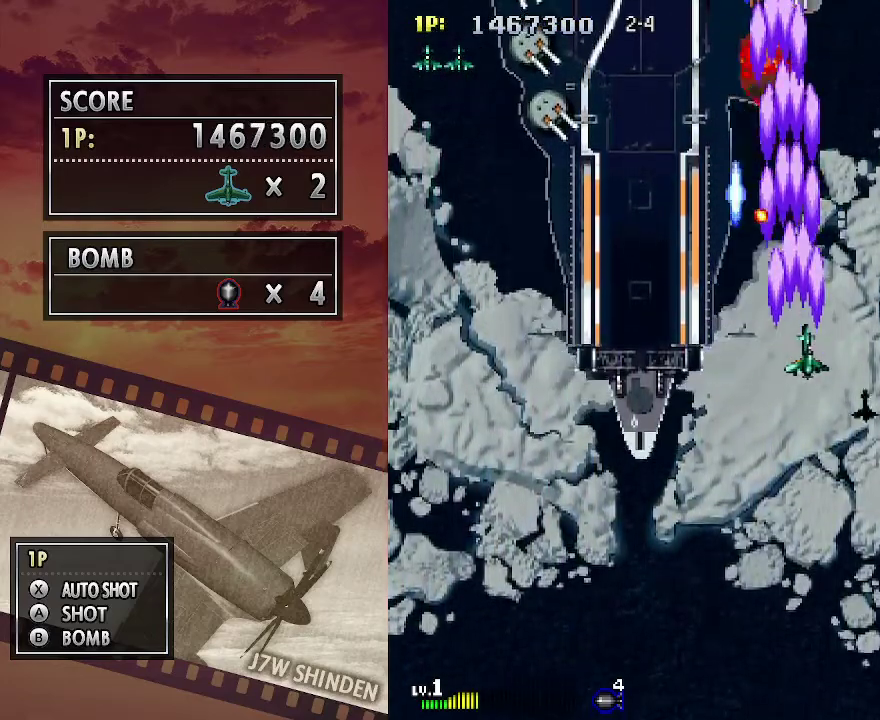
{"keys": ["c"], "events": []}